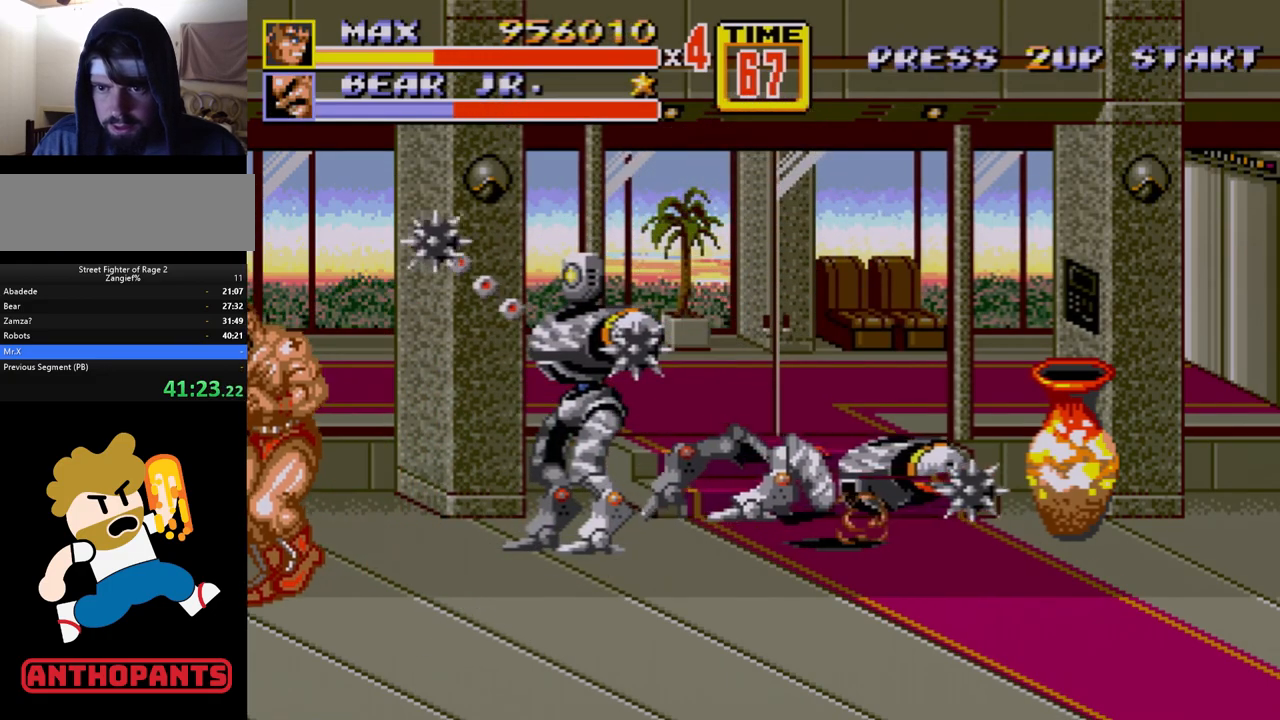
Gameplay with a controller (Xbox layout); each line is a JSON object with the inputs held at the frame after it. "events" lists button and stick changes between this image and that frame as [ms after this image, input, new state], when the widget could be followed in between. Not read: L1 L2 L3 R1 R2 R3.
{"buttons": [], "events": [[167, "DPAD_LEFT", "up"], [200, "DPAD_RIGHT", "down"], [417, "DPAD_DOWN", "up"], [417, "DPAD_RIGHT", "up"]]}
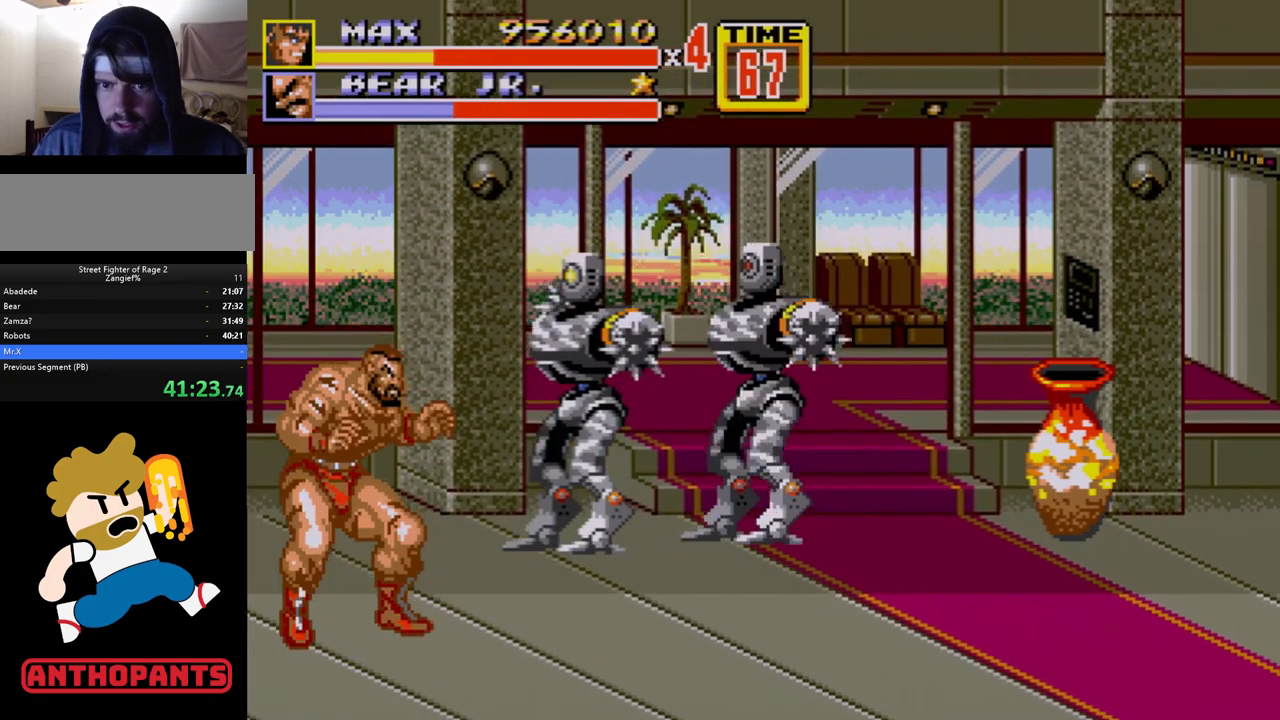
{"buttons": [], "events": [[17, "DPAD_RIGHT", "down"], [67, "DPAD_RIGHT", "up"], [117, "DPAD_RIGHT", "down"], [133, "B", "down"], [200, "B", "up"], [250, "DPAD_RIGHT", "up"]]}
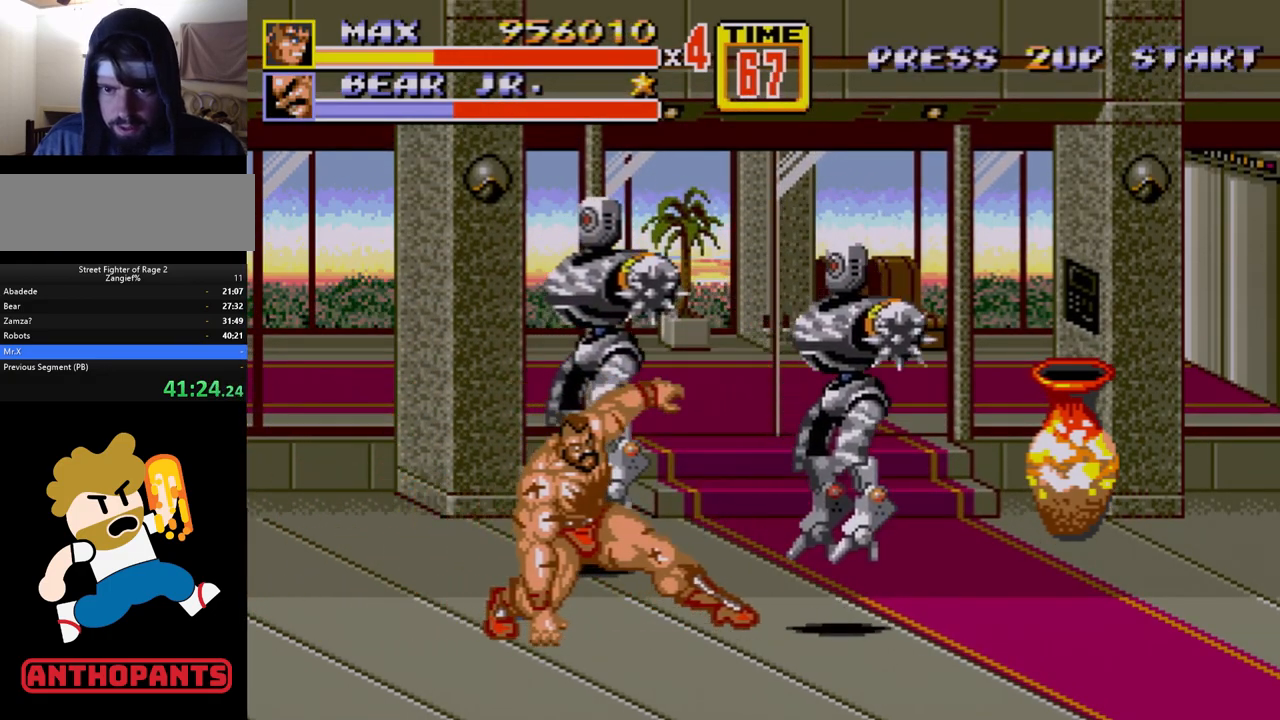
{"buttons": ["B"], "events": [[317, "DPAD_RIGHT", "down"], [367, "B", "down"], [367, "DPAD_RIGHT", "up"], [417, "B", "up"], [500, "B", "down"]]}
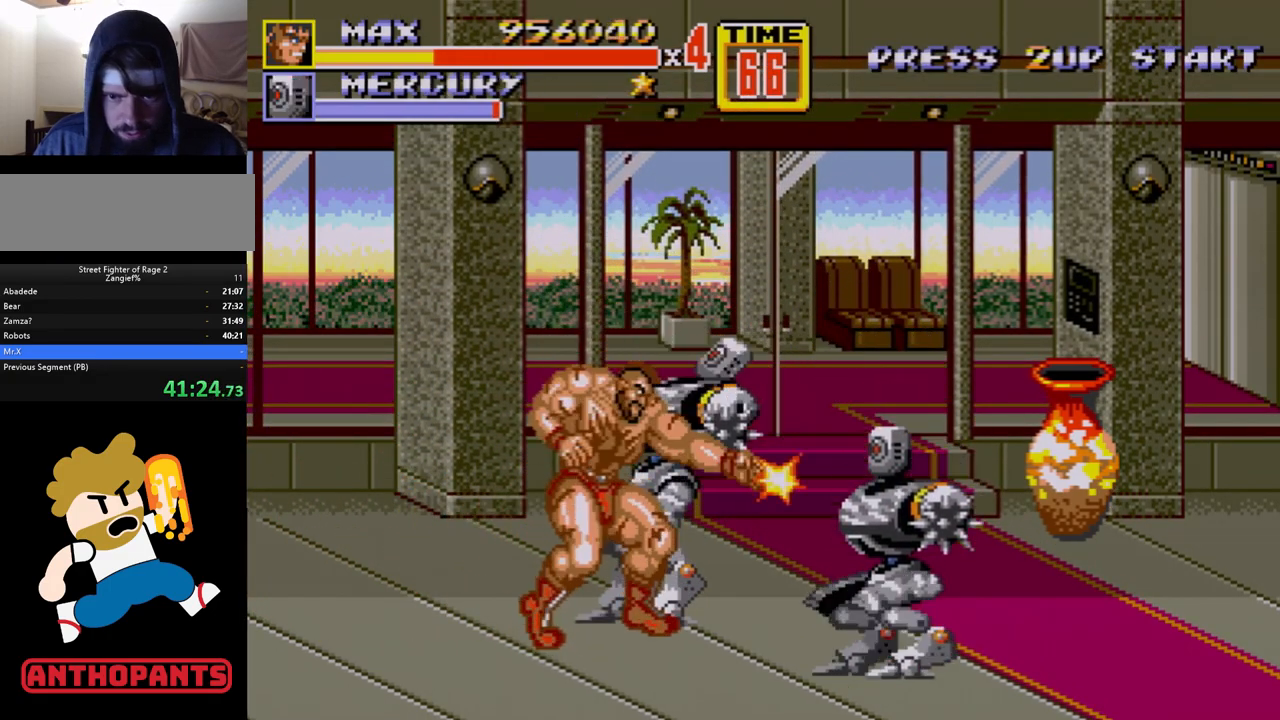
{"buttons": ["B"], "events": [[50, "B", "up"], [283, "B", "down"], [333, "B", "up"], [400, "B", "down"]]}
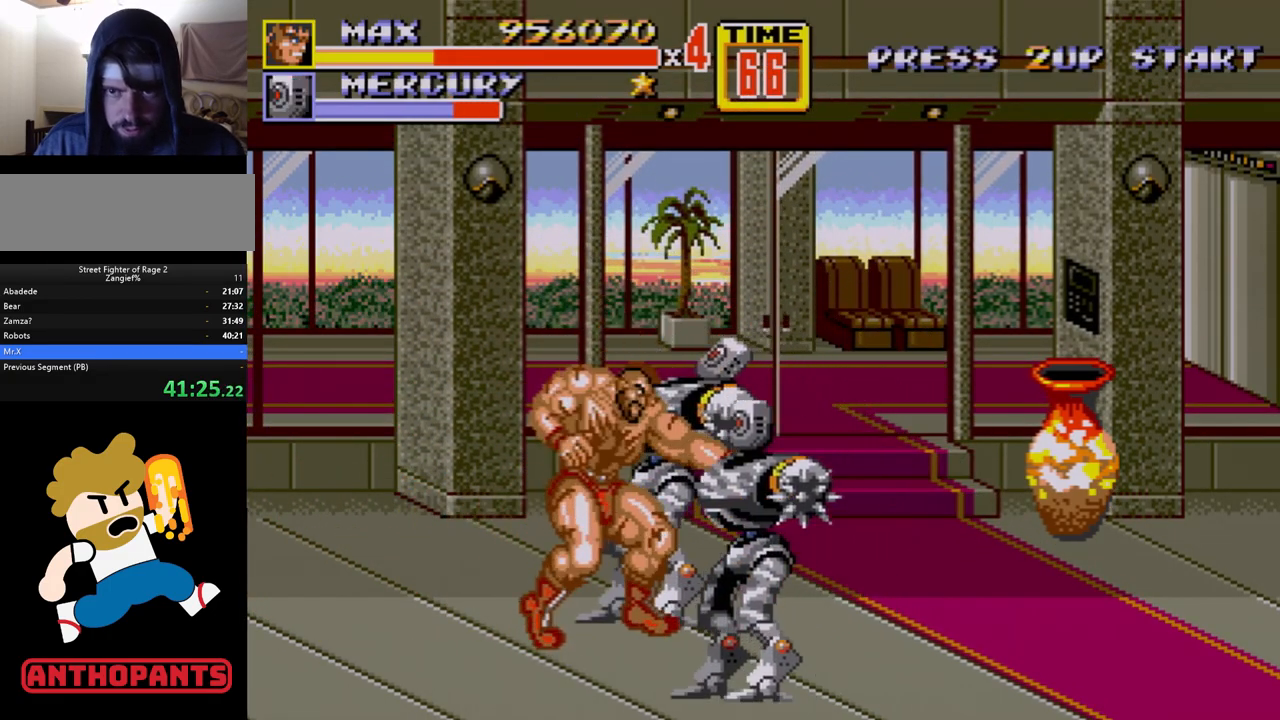
{"buttons": [], "events": [[33, "B", "up"], [67, "B", "down"], [83, "B", "up"], [200, "B", "down"], [350, "B", "up"]]}
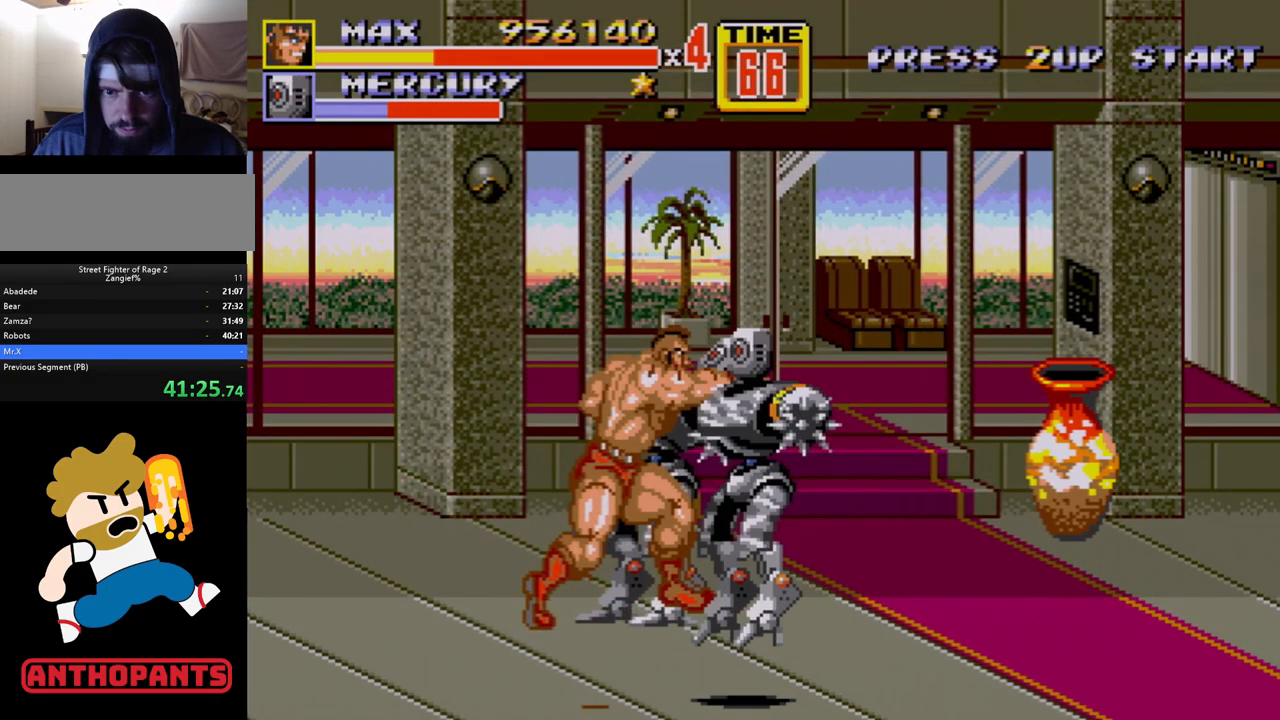
{"buttons": ["B", "DPAD_RIGHT"], "events": [[83, "DPAD_RIGHT", "down"], [133, "DPAD_RIGHT", "up"], [217, "DPAD_RIGHT", "down"], [467, "B", "down"]]}
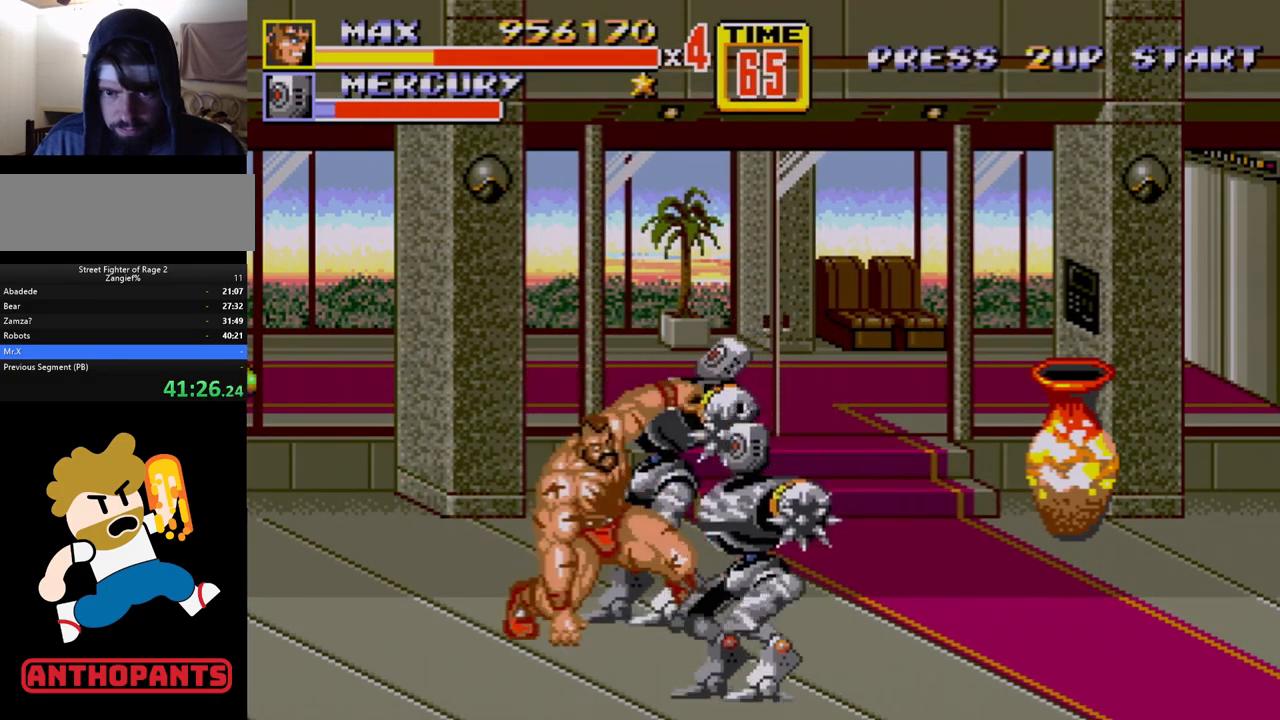
{"buttons": [], "events": [[33, "B", "up"], [100, "B", "down"], [133, "B", "up"], [233, "DPAD_RIGHT", "up"]]}
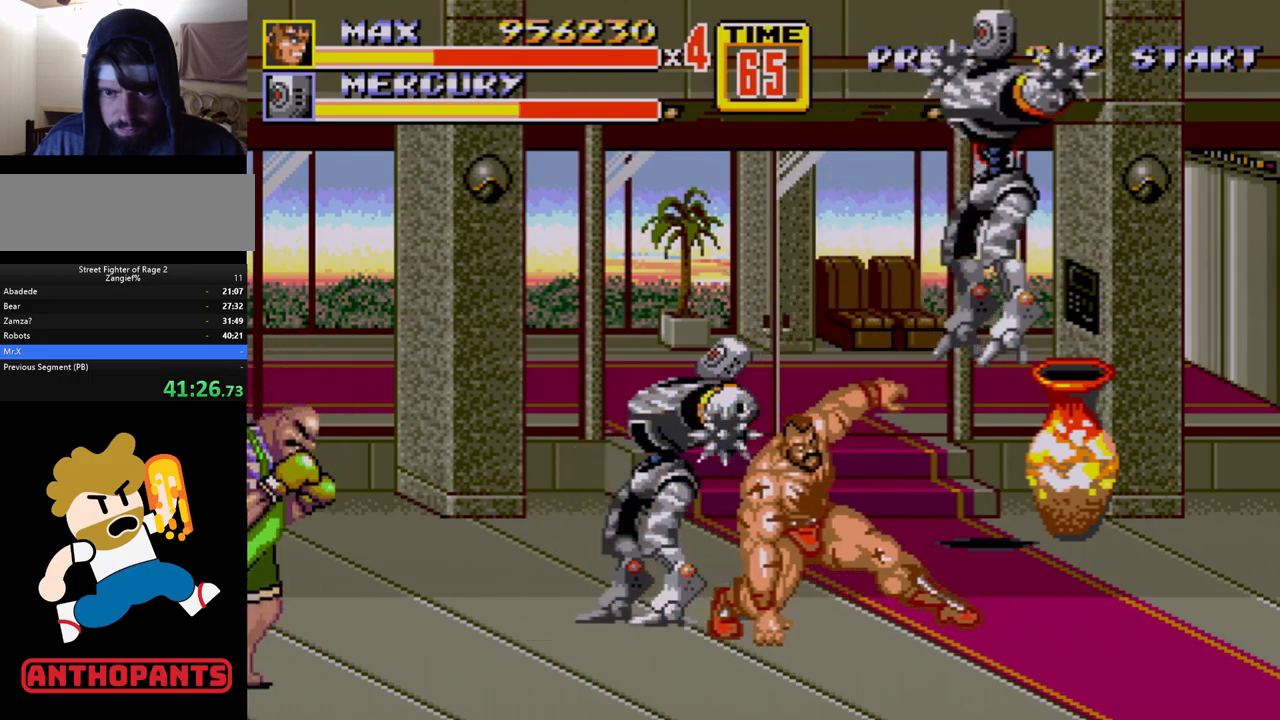
{"buttons": ["DPAD_LEFT"], "events": [[167, "DPAD_LEFT", "down"], [267, "A", "down"], [317, "A", "up"]]}
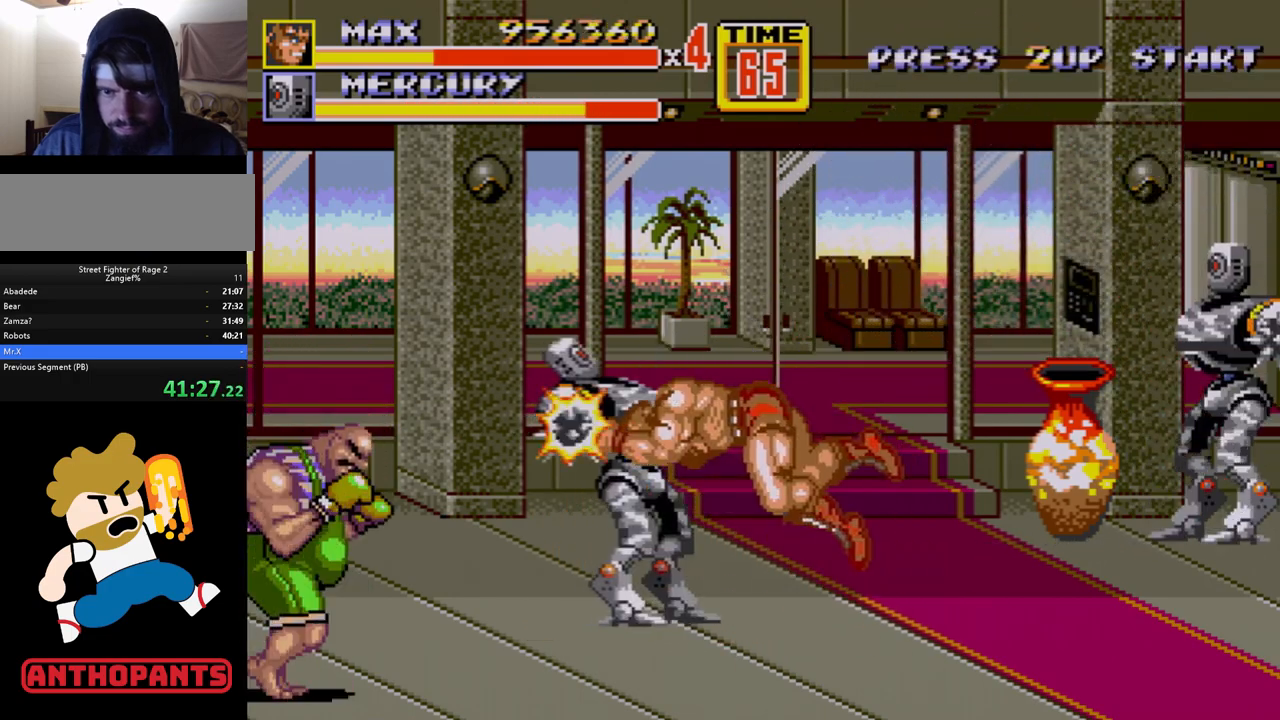
{"buttons": [], "events": [[17, "DPAD_LEFT", "up"], [83, "DPAD_RIGHT", "down"], [400, "DPAD_RIGHT", "up"]]}
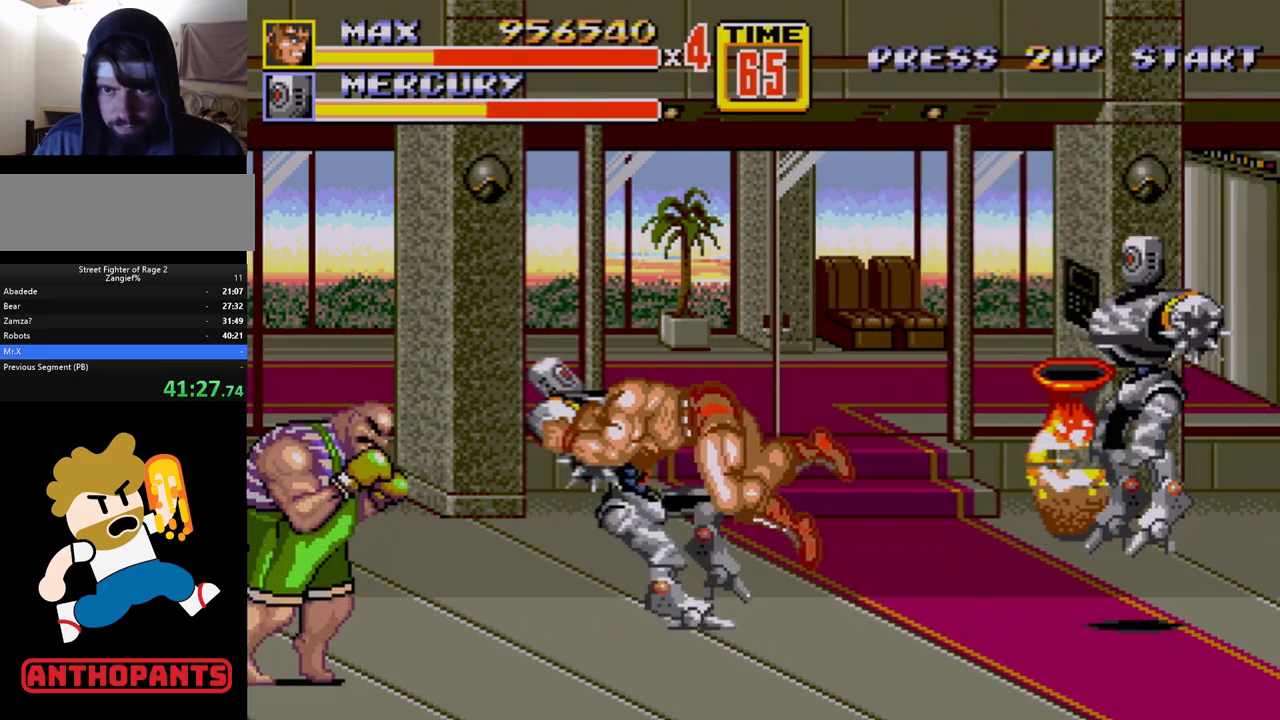
{"buttons": [], "events": []}
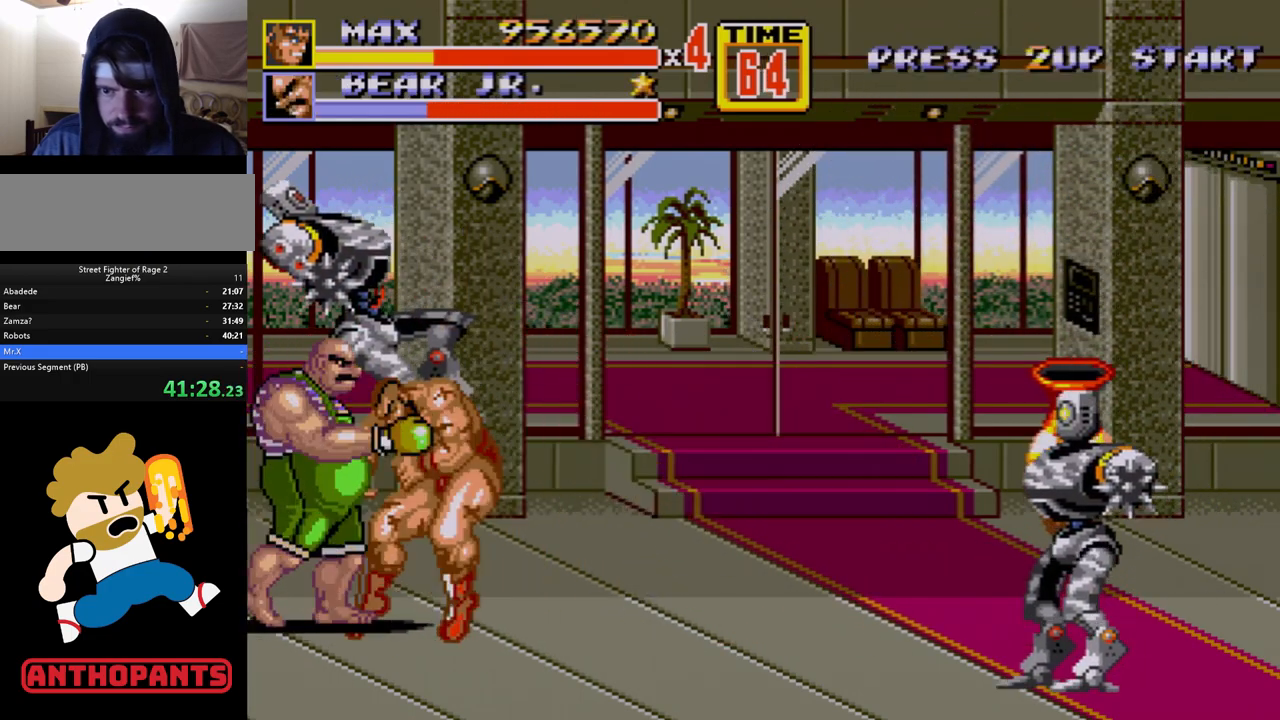
{"buttons": [], "events": [[183, "DPAD_LEFT", "down"], [250, "DPAD_LEFT", "up"], [350, "DPAD_LEFT", "down"], [433, "A", "down"], [450, "DPAD_LEFT", "up"], [483, "A", "up"]]}
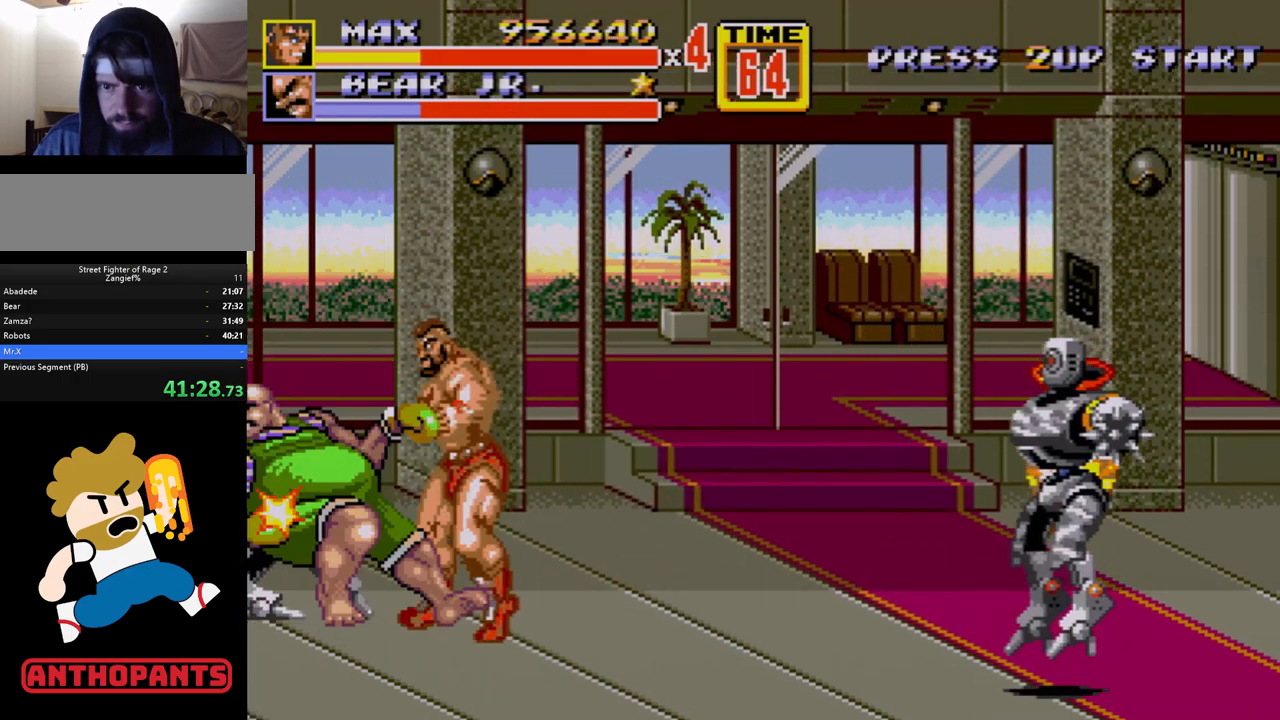
{"buttons": [], "events": [[33, "A", "down"], [83, "A", "up"]]}
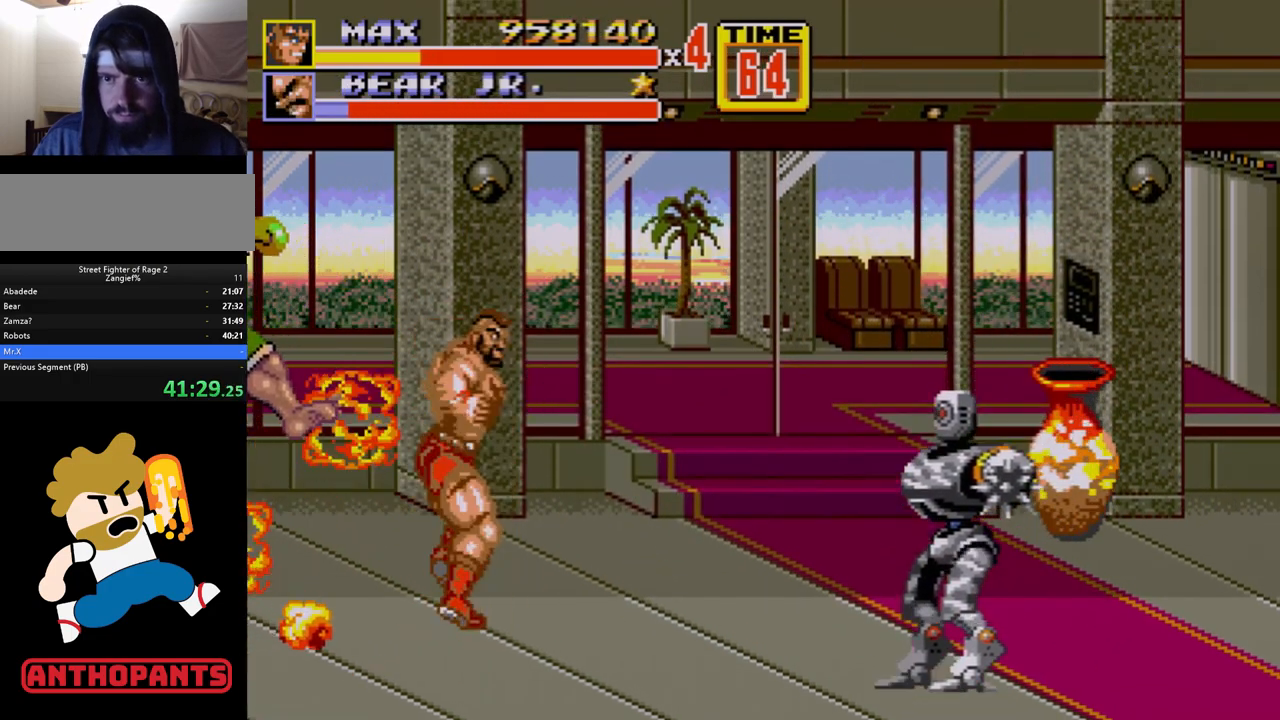
{"buttons": ["DPAD_RIGHT"], "events": [[100, "DPAD_RIGHT", "down"]]}
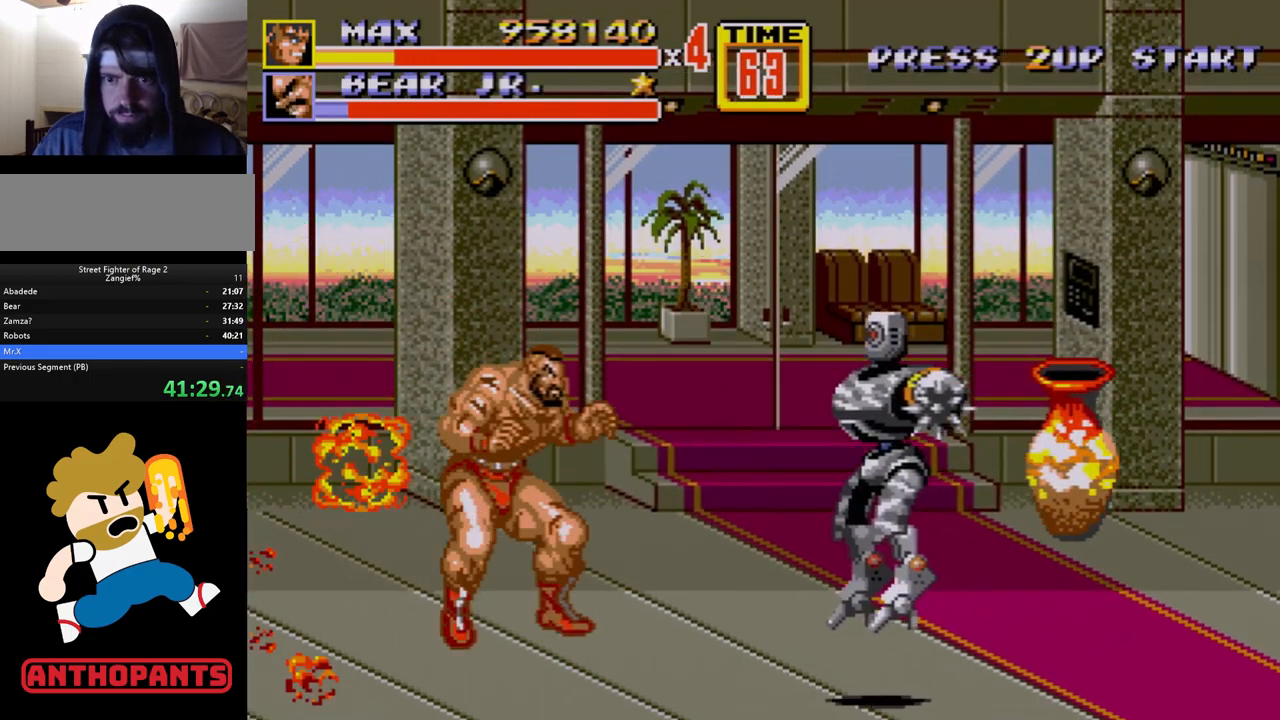
{"buttons": [], "events": [[17, "DPAD_RIGHT", "up"], [83, "DPAD_RIGHT", "down"], [117, "DPAD_RIGHT", "up"], [183, "DPAD_RIGHT", "down"], [233, "B", "down"], [300, "B", "up"], [367, "DPAD_RIGHT", "up"]]}
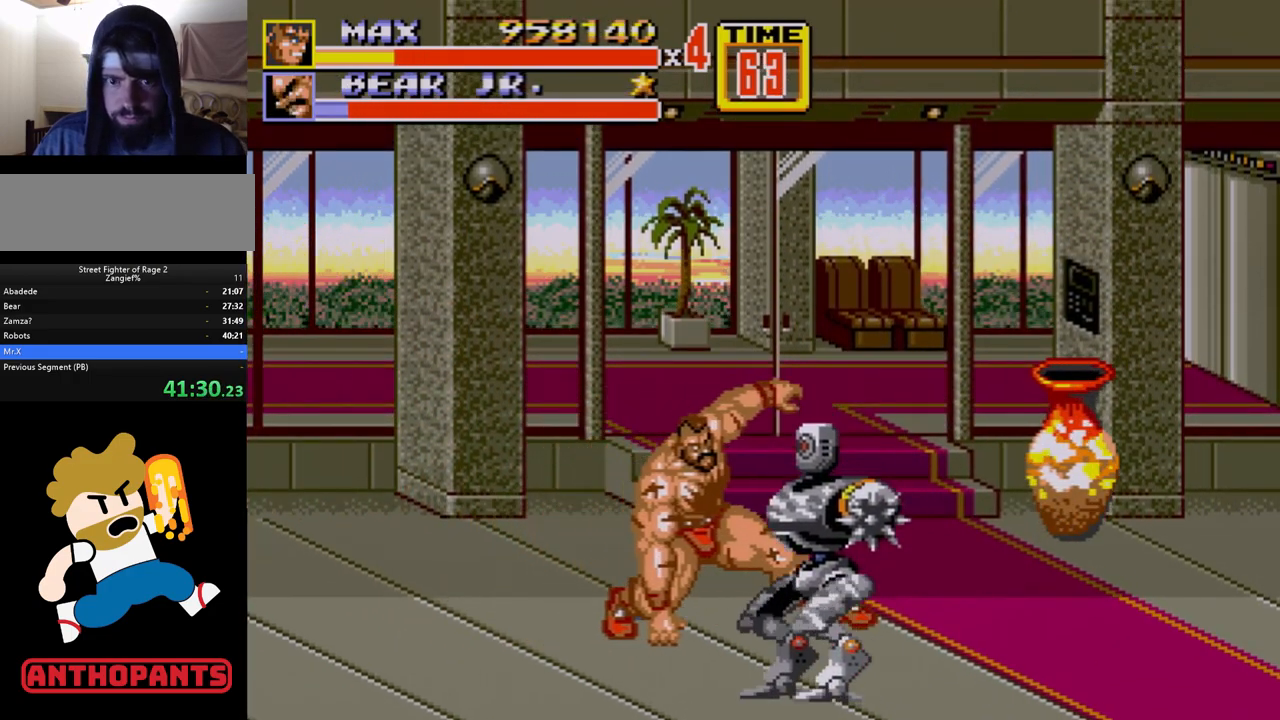
{"buttons": ["DPAD_RIGHT"], "events": [[250, "DPAD_RIGHT", "down"], [267, "DPAD_UP", "down"], [500, "DPAD_UP", "up"]]}
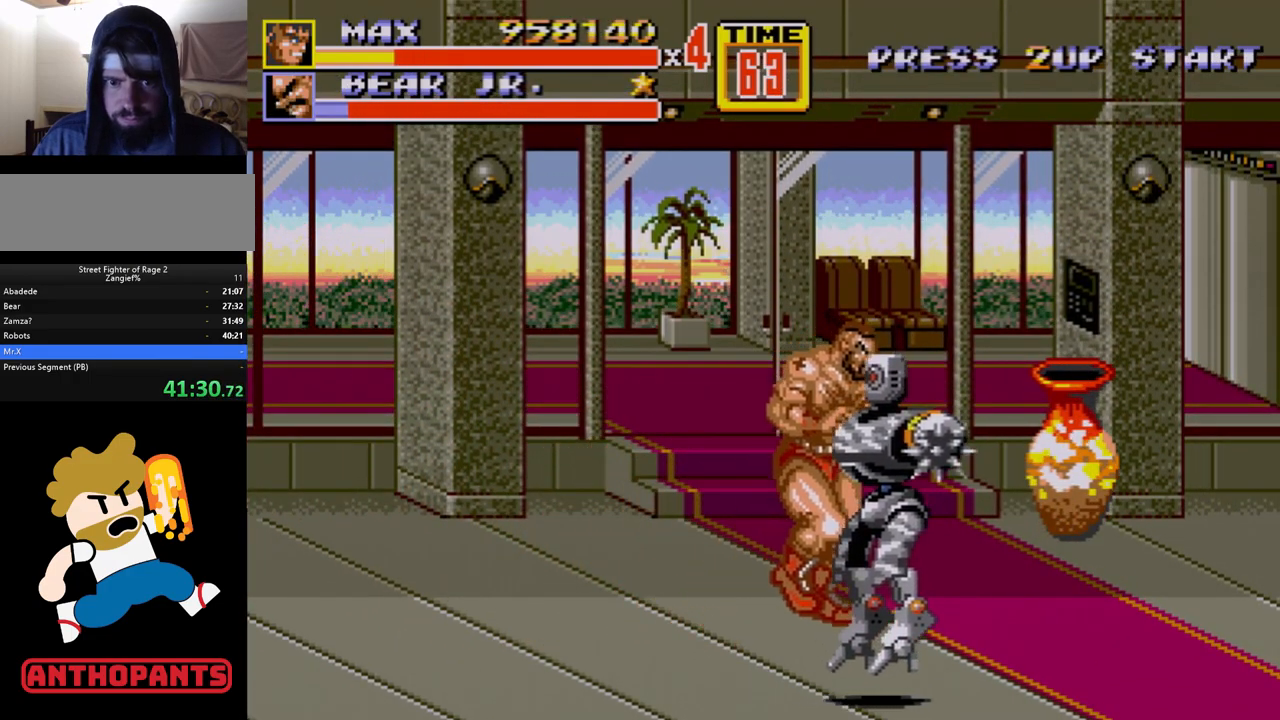
{"buttons": ["B", "DPAD_DOWN", "DPAD_RIGHT"], "events": [[33, "DPAD_DOWN", "down"], [67, "DPAD_RIGHT", "up"], [250, "DPAD_LEFT", "down"], [400, "DPAD_LEFT", "up"], [417, "DPAD_RIGHT", "down"], [500, "B", "down"]]}
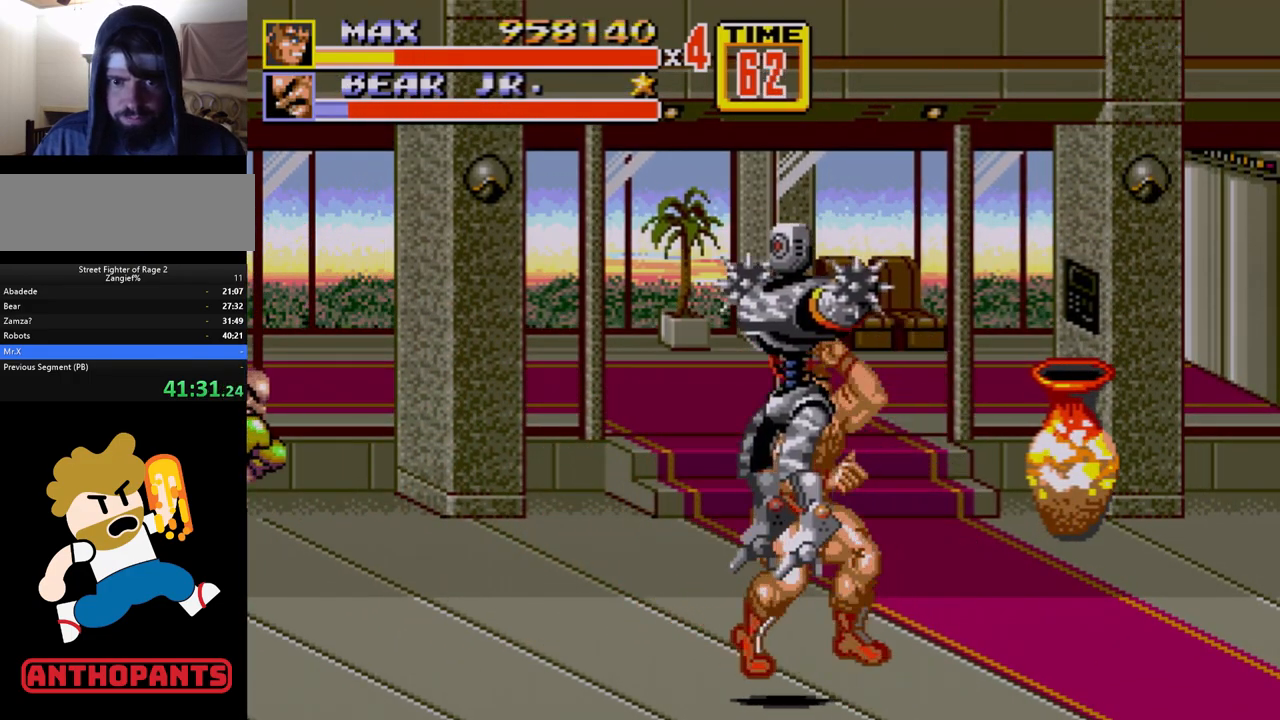
{"buttons": [], "events": [[17, "DPAD_RIGHT", "up"], [33, "B", "up"], [33, "DPAD_DOWN", "up"], [83, "B", "down"], [150, "B", "up"]]}
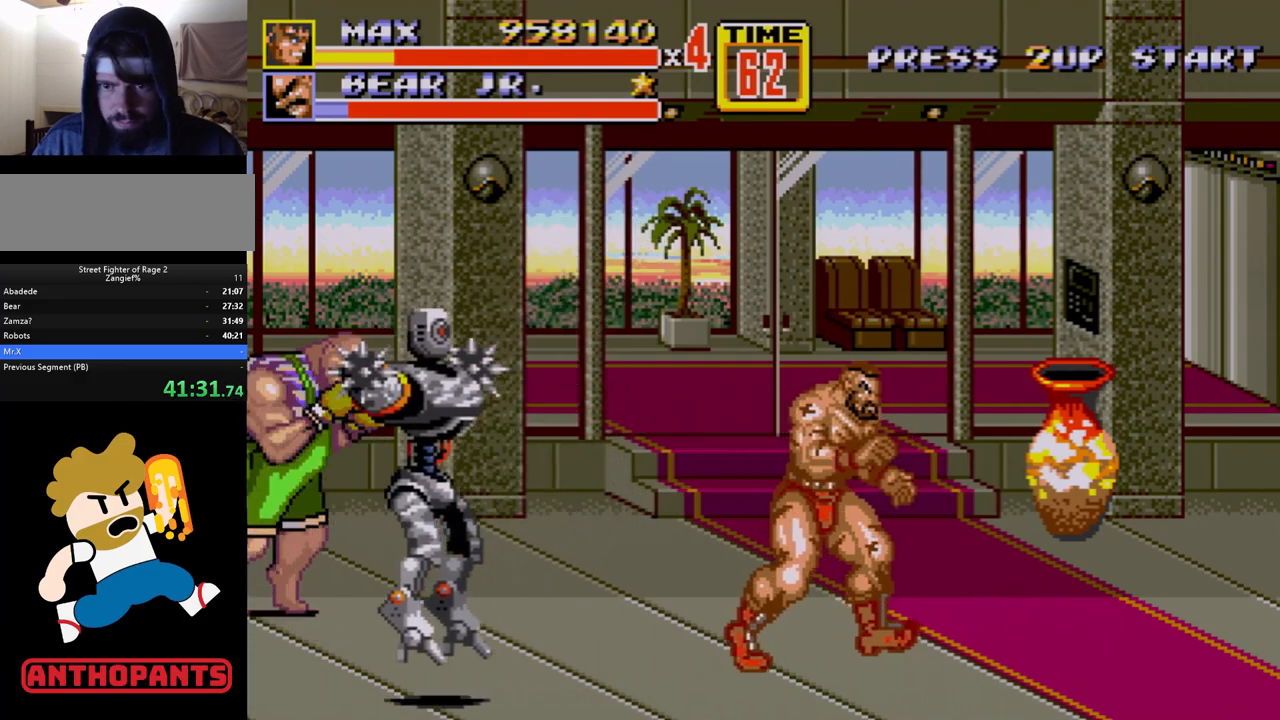
{"buttons": [], "events": [[17, "DPAD_RIGHT", "down"], [183, "DPAD_UP", "down"], [200, "DPAD_RIGHT", "up"], [217, "DPAD_LEFT", "down"], [417, "DPAD_LEFT", "up"], [417, "DPAD_UP", "up"]]}
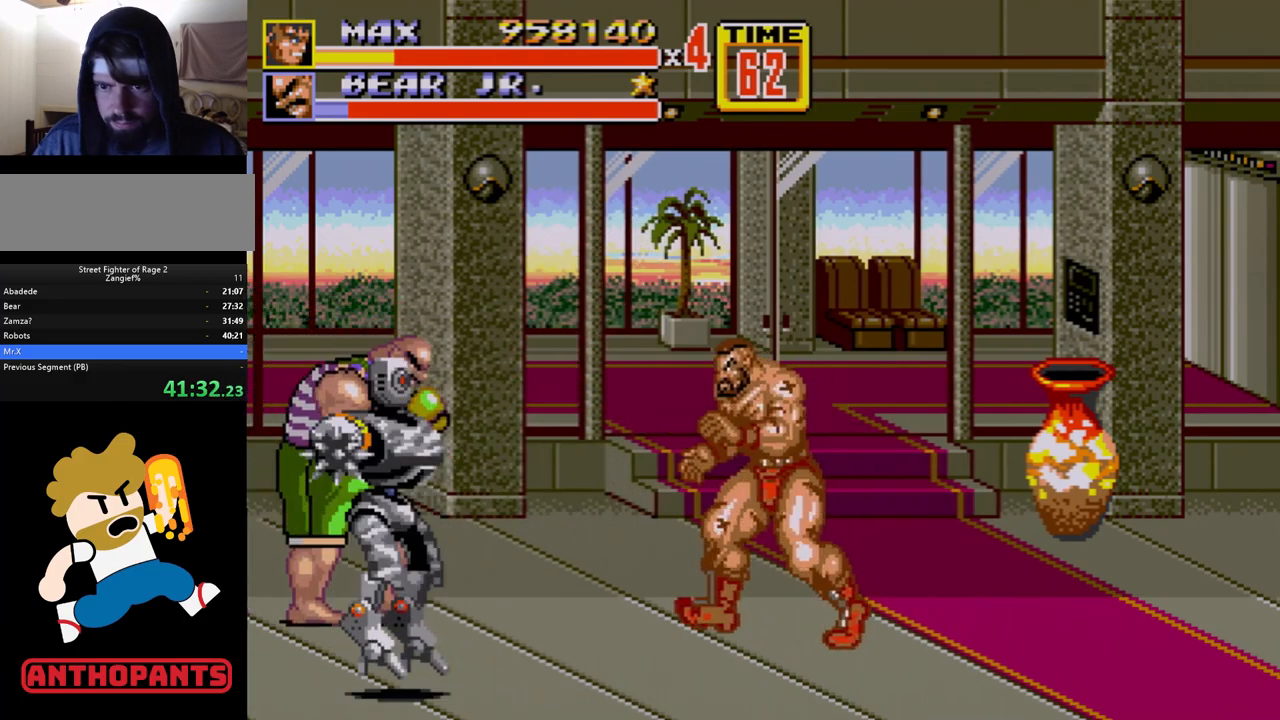
{"buttons": [], "events": [[33, "DPAD_LEFT", "down"], [100, "DPAD_LEFT", "up"], [133, "DPAD_LEFT", "down"], [167, "B", "down"], [217, "B", "up"], [267, "DPAD_LEFT", "up"]]}
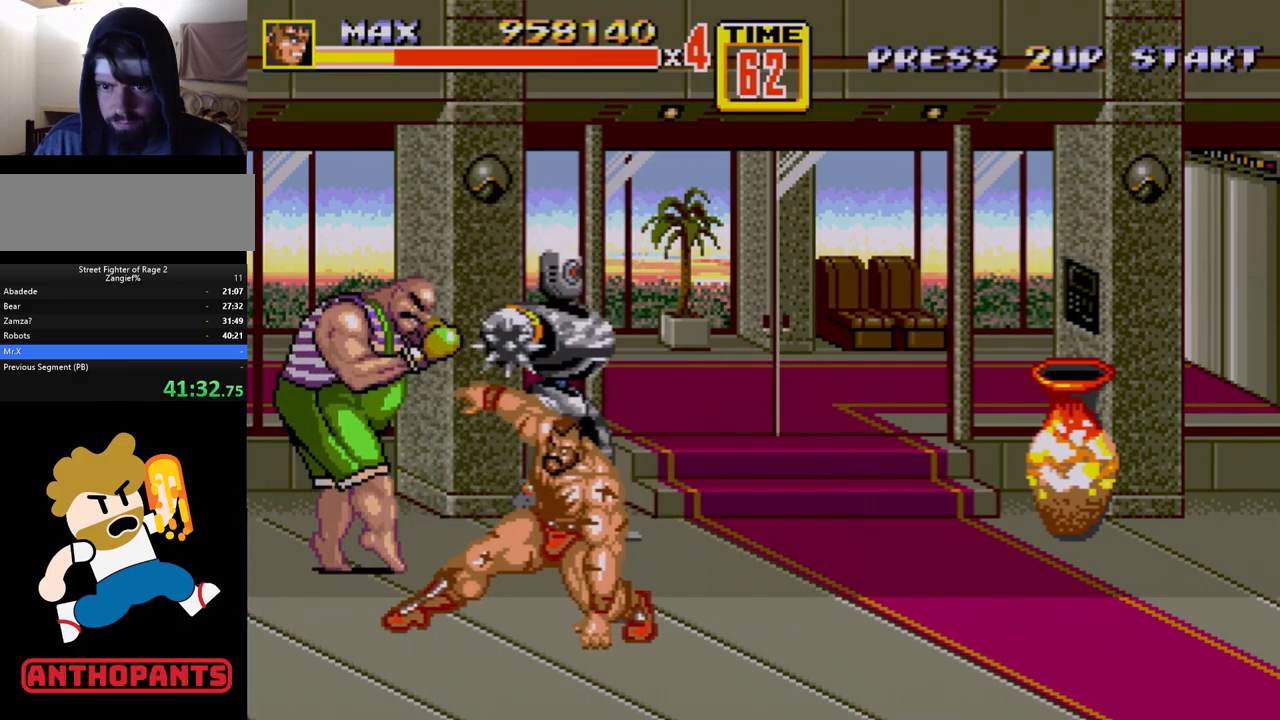
{"buttons": ["DPAD_LEFT"], "events": [[200, "DPAD_LEFT", "down"], [233, "A", "down"], [283, "A", "up"], [350, "A", "down"], [367, "DPAD_UP", "down"], [383, "A", "up"], [400, "DPAD_UP", "up"]]}
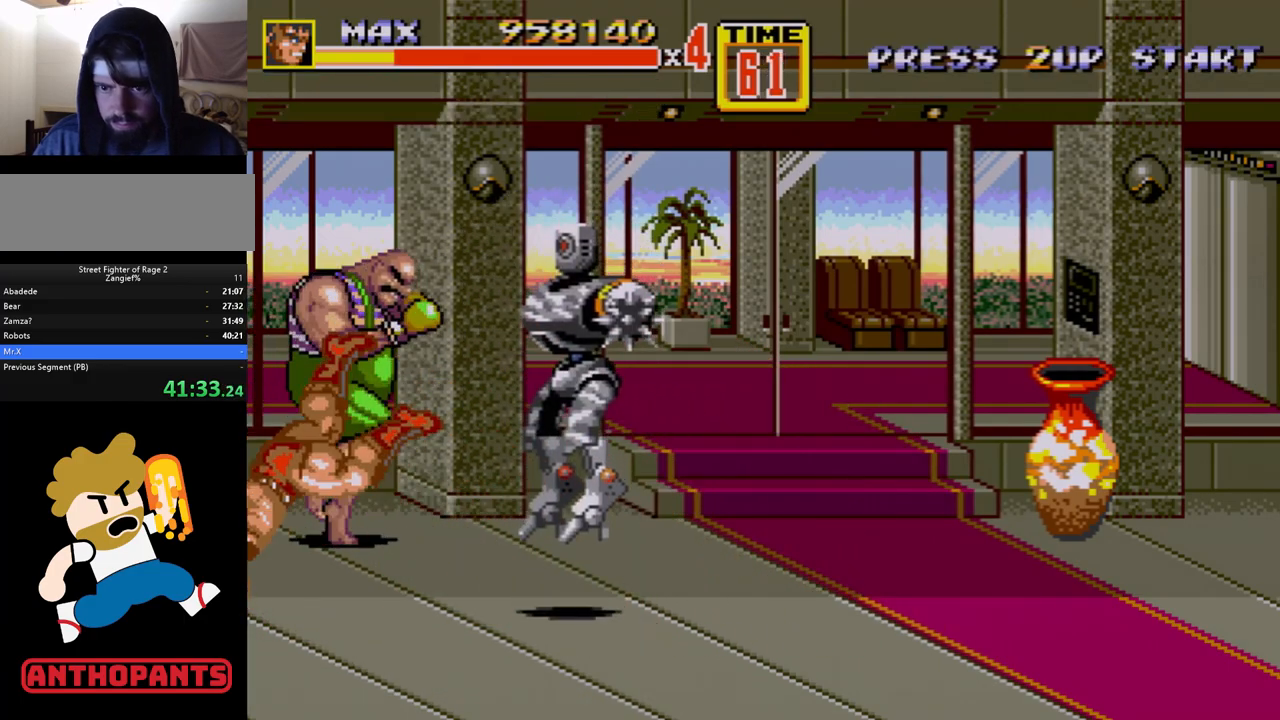
{"buttons": ["DPAD_UP", "DPAD_RIGHT"], "events": [[17, "DPAD_LEFT", "up"], [117, "DPAD_RIGHT", "down"], [317, "DPAD_UP", "down"]]}
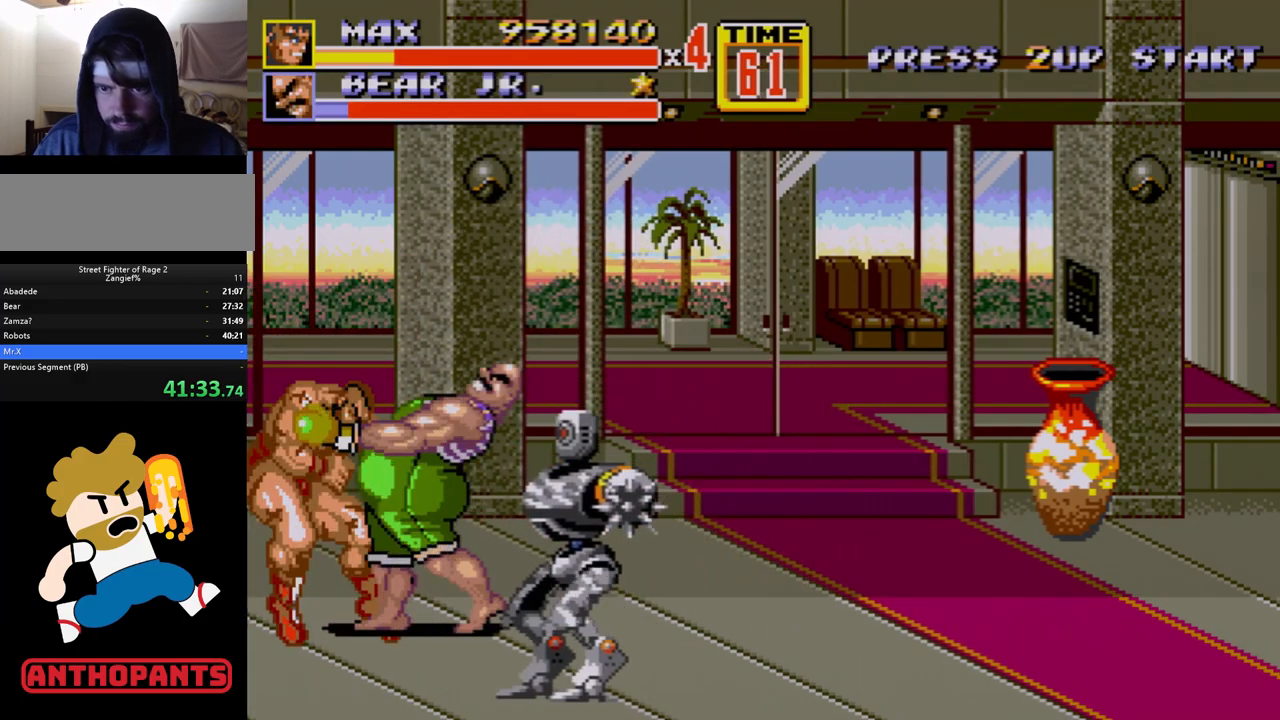
{"buttons": [], "events": [[117, "DPAD_UP", "up"], [133, "DPAD_RIGHT", "up"], [250, "B", "down"], [333, "A", "down"], [367, "A", "up"], [367, "B", "up"], [433, "A", "down"], [483, "A", "up"]]}
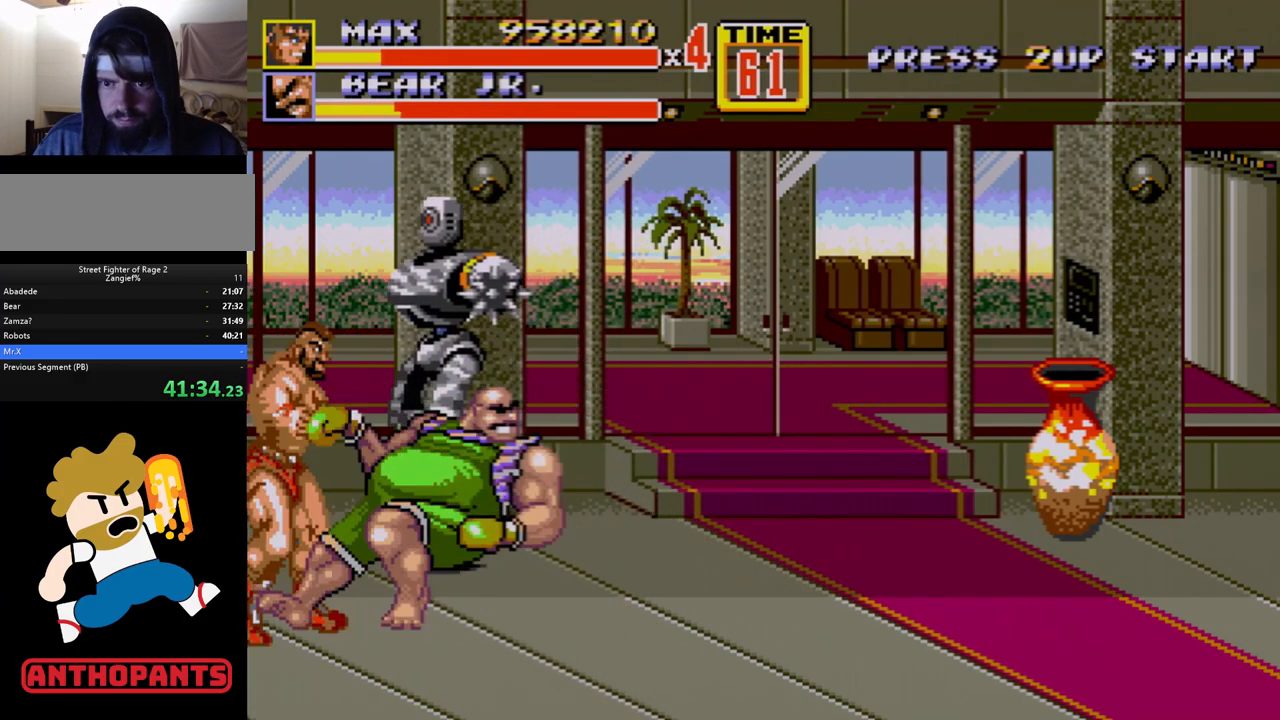
{"buttons": [], "events": []}
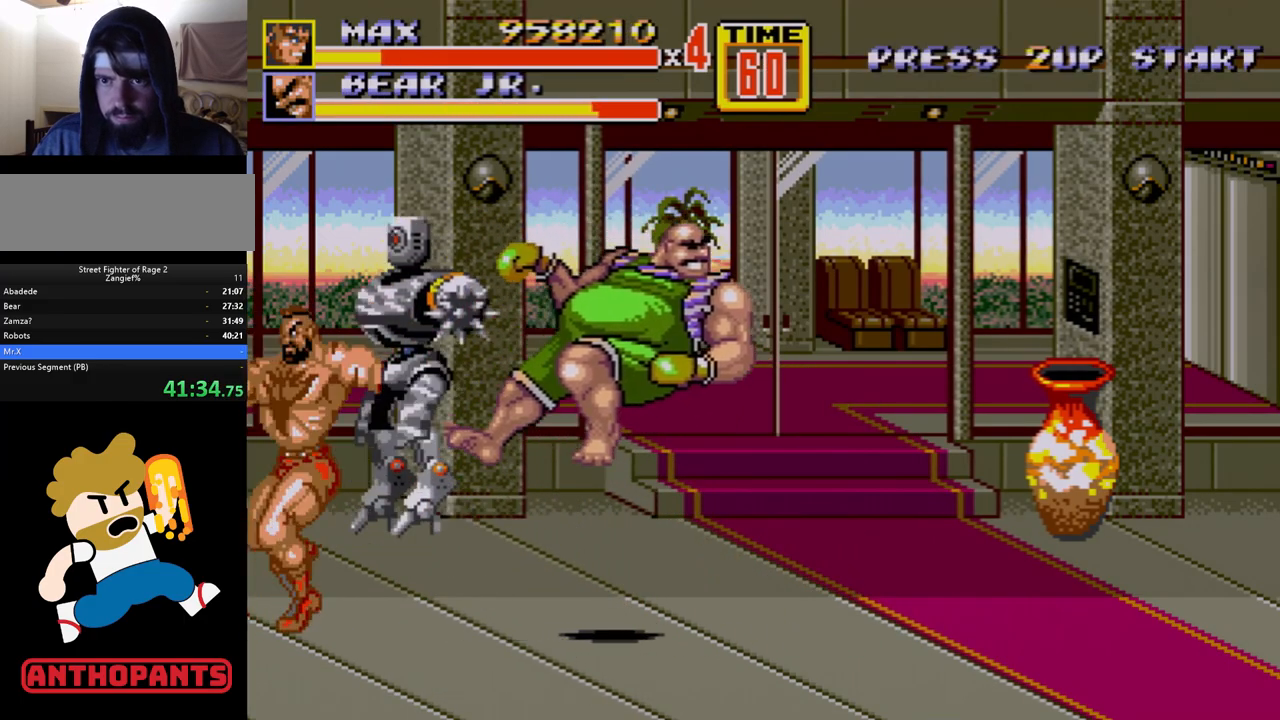
{"buttons": [], "events": [[200, "DPAD_RIGHT", "down"], [467, "DPAD_RIGHT", "up"]]}
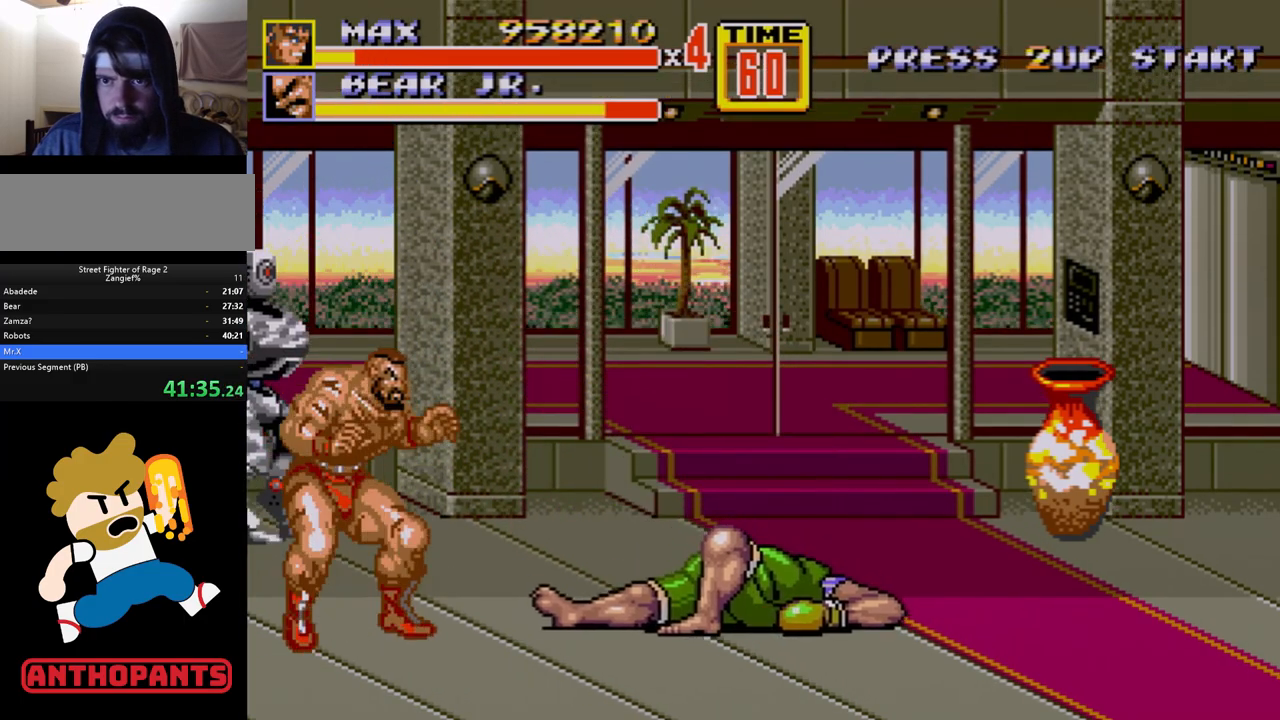
{"buttons": [], "events": []}
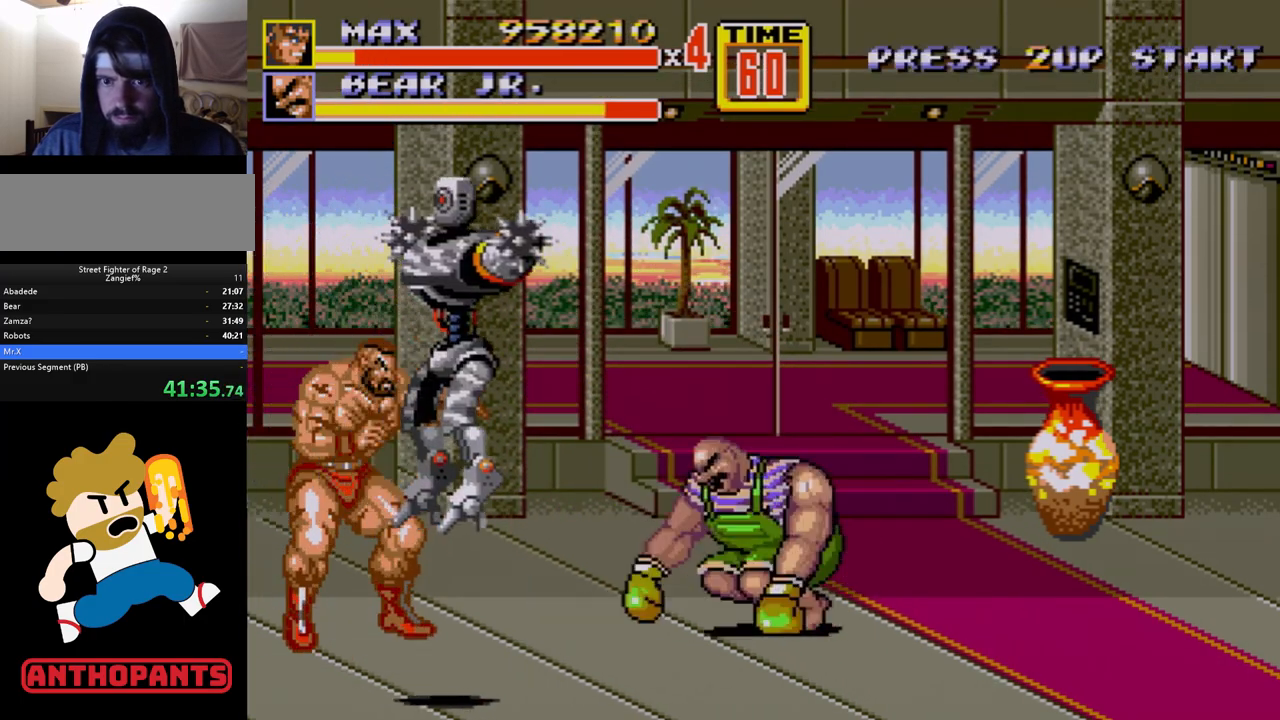
{"buttons": [], "events": []}
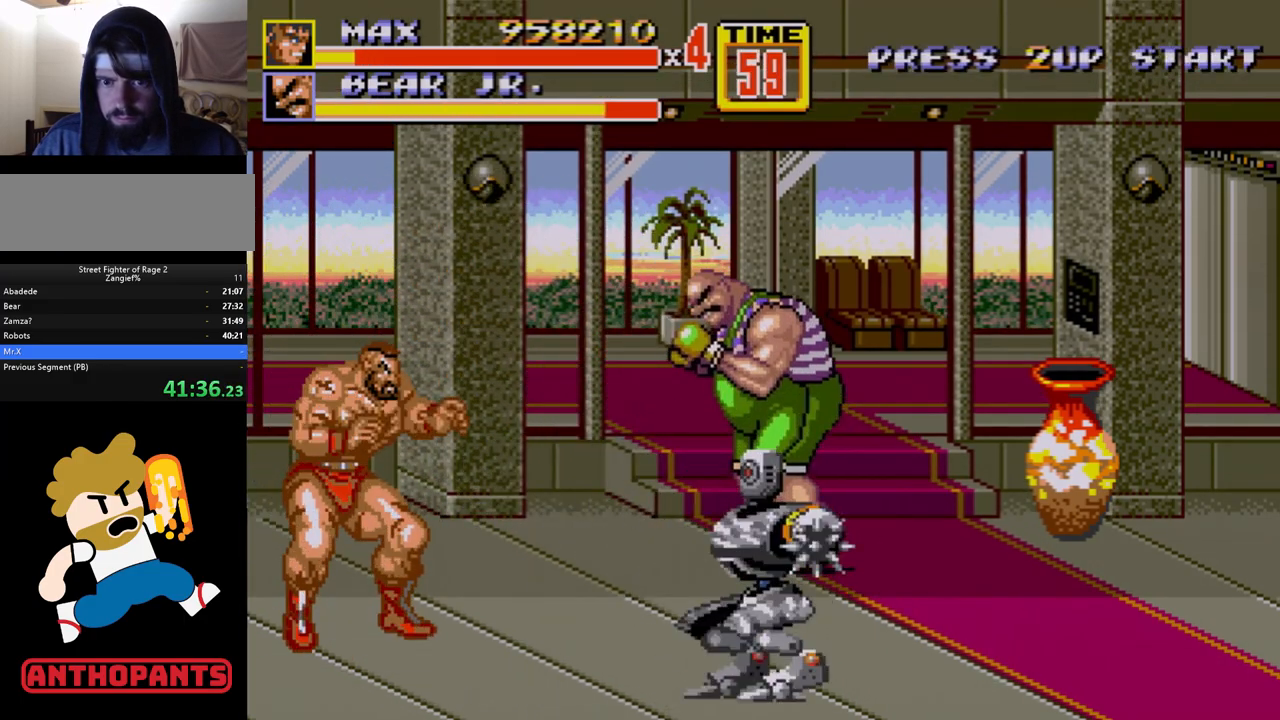
{"buttons": ["B"], "events": [[150, "C", "down"], [183, "DPAD_RIGHT", "down"], [250, "C", "up"], [267, "DPAD_RIGHT", "up"], [467, "B", "down"]]}
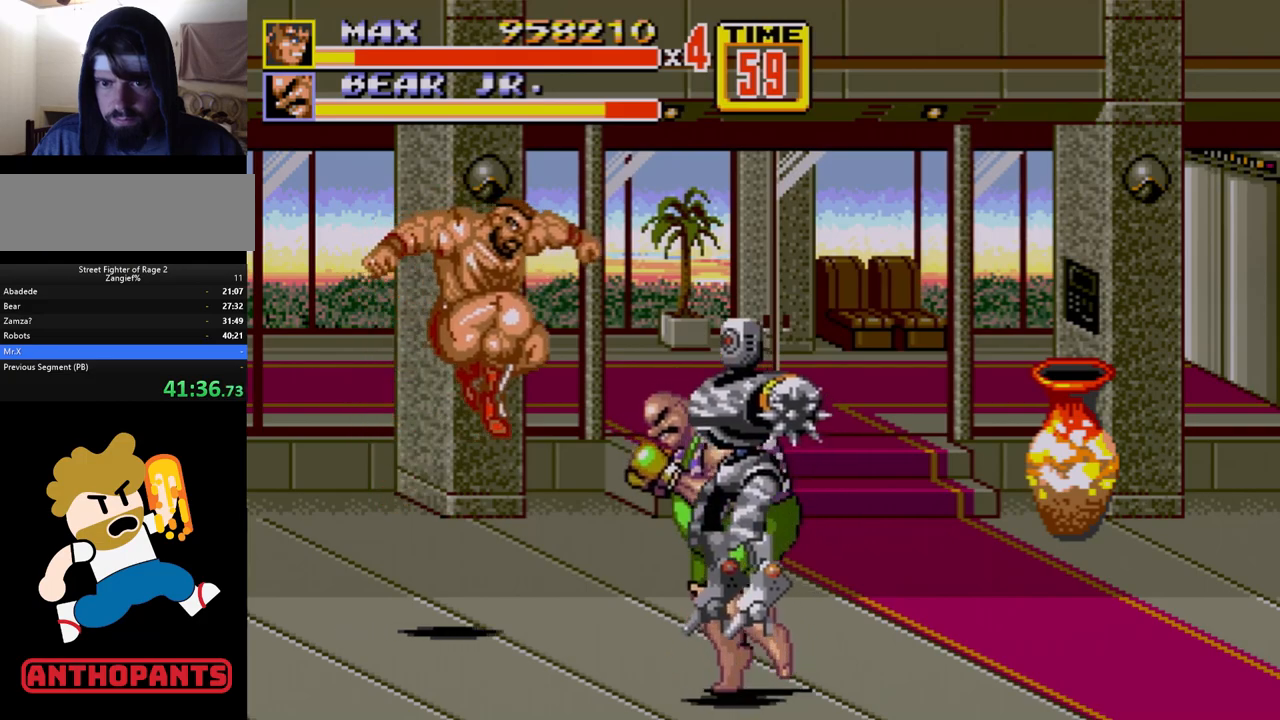
{"buttons": ["DPAD_RIGHT"], "events": [[33, "B", "up"], [100, "B", "down"], [117, "B", "up"], [467, "DPAD_RIGHT", "down"]]}
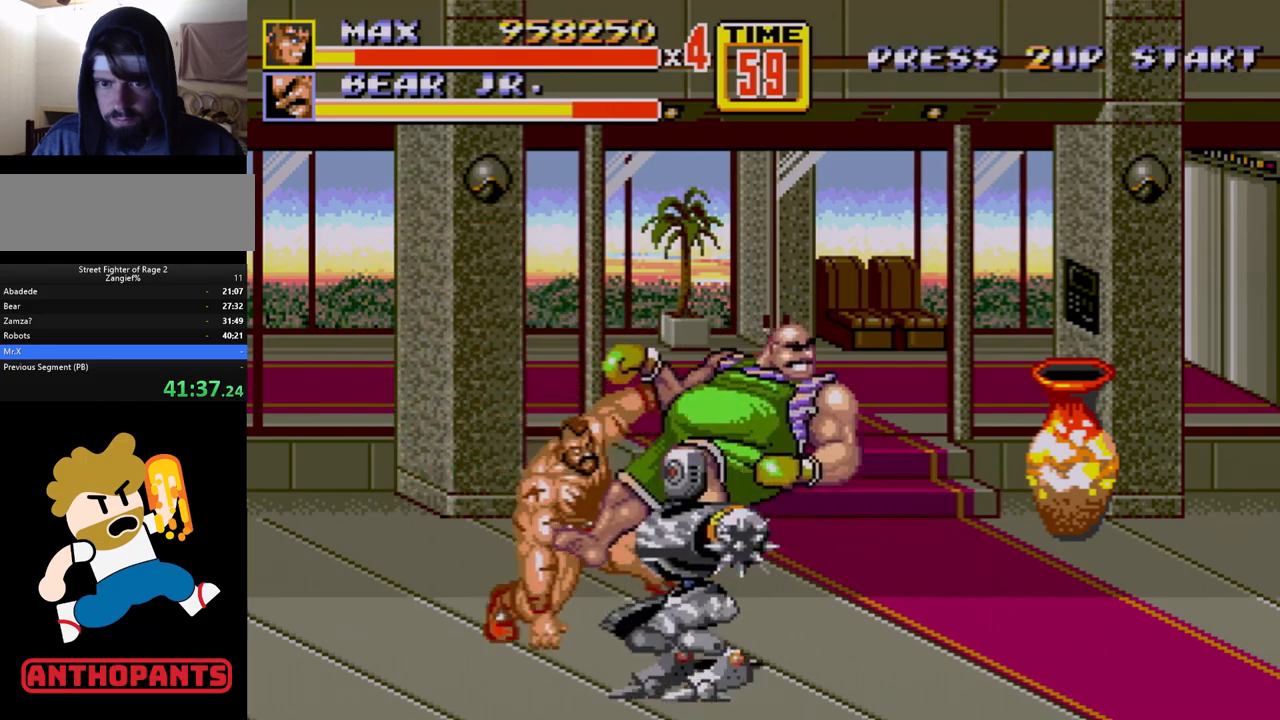
{"buttons": [], "events": [[17, "DPAD_RIGHT", "up"], [67, "DPAD_RIGHT", "down"], [150, "B", "down"], [217, "B", "up"], [267, "B", "down"], [350, "B", "up"], [350, "DPAD_RIGHT", "up"]]}
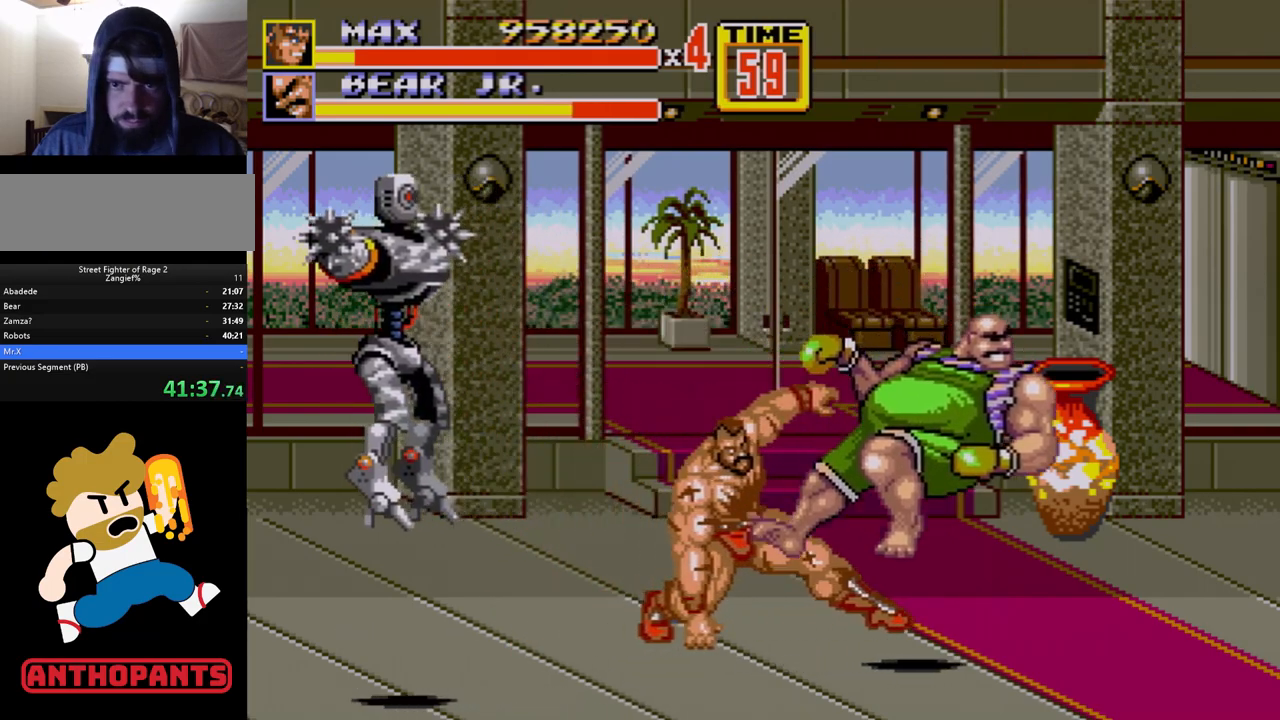
{"buttons": ["DPAD_RIGHT"], "events": [[83, "DPAD_RIGHT", "down"], [133, "DPAD_RIGHT", "up"], [183, "DPAD_RIGHT", "down"]]}